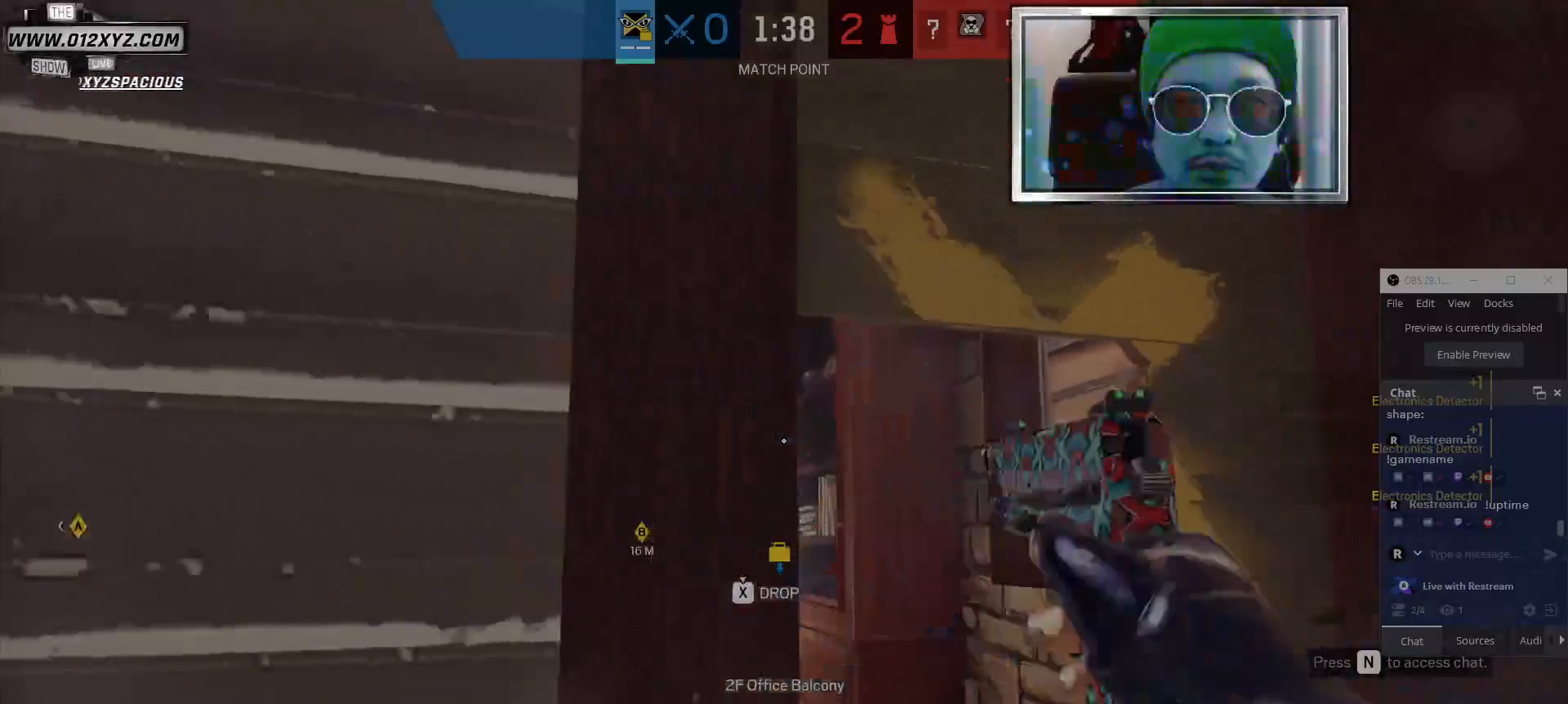
Gameplay with keyboard and mouse; each line is a JSON object with the keys and mouse buttons held at the frame after it. "events" lists presses ("down") and releases ("up") of "1", "2", "3", "4", "5", "a", "alt", "b", "c", "ctrl", "d", "e", "f", "g", "q", "r", "s", "shift", "space", "t", "tab", "v", "w", "x", "z", "mouse_left", "mouse_wheel" and "mouse_right" between this image and that frame as [ms after this image, input, new state], when the widget could be followed in between. "mouse_left", "mouse_wheel", "mouse_right" = the "left", "wheel", "right" buttons of the "mouse" list. No other keys are recorded. "wheel" means that the mouse wheel is clicked or scrolled. Not read: mouse_move.
{"keys": [], "mouse": [], "events": [[100, "mouse_right", "down"], [200, "w", "down"], [267, "mouse_right", "up"], [433, "a", "up"], [500, "w", "up"]]}
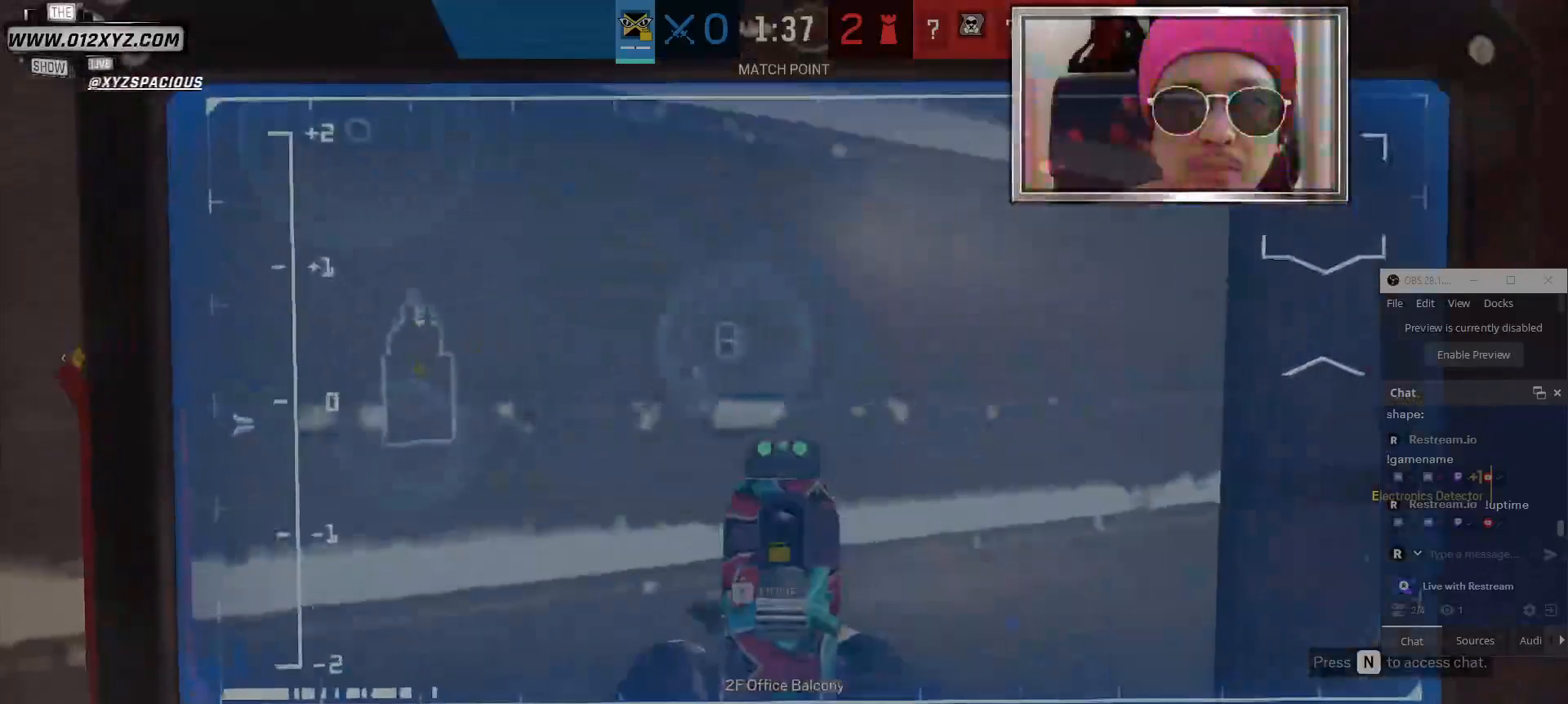
{"keys": ["d"], "mouse": [], "events": [[33, "e", "down"], [200, "e", "up"], [500, "d", "down"]]}
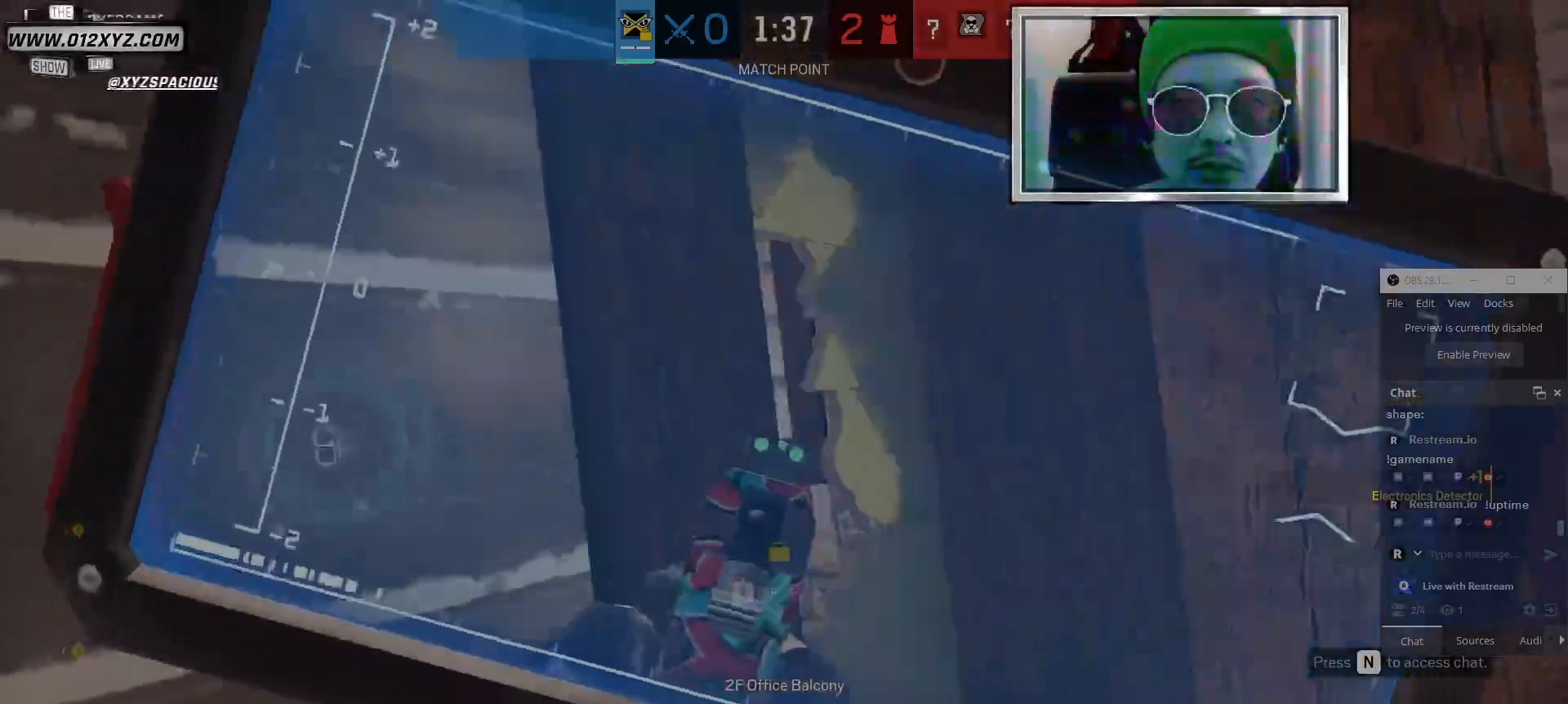
{"keys": [], "mouse": ["left"], "events": [[133, "d", "up"], [167, "mouse_left", "down"], [367, "mouse_left", "up"], [400, "mouse_left", "down"]]}
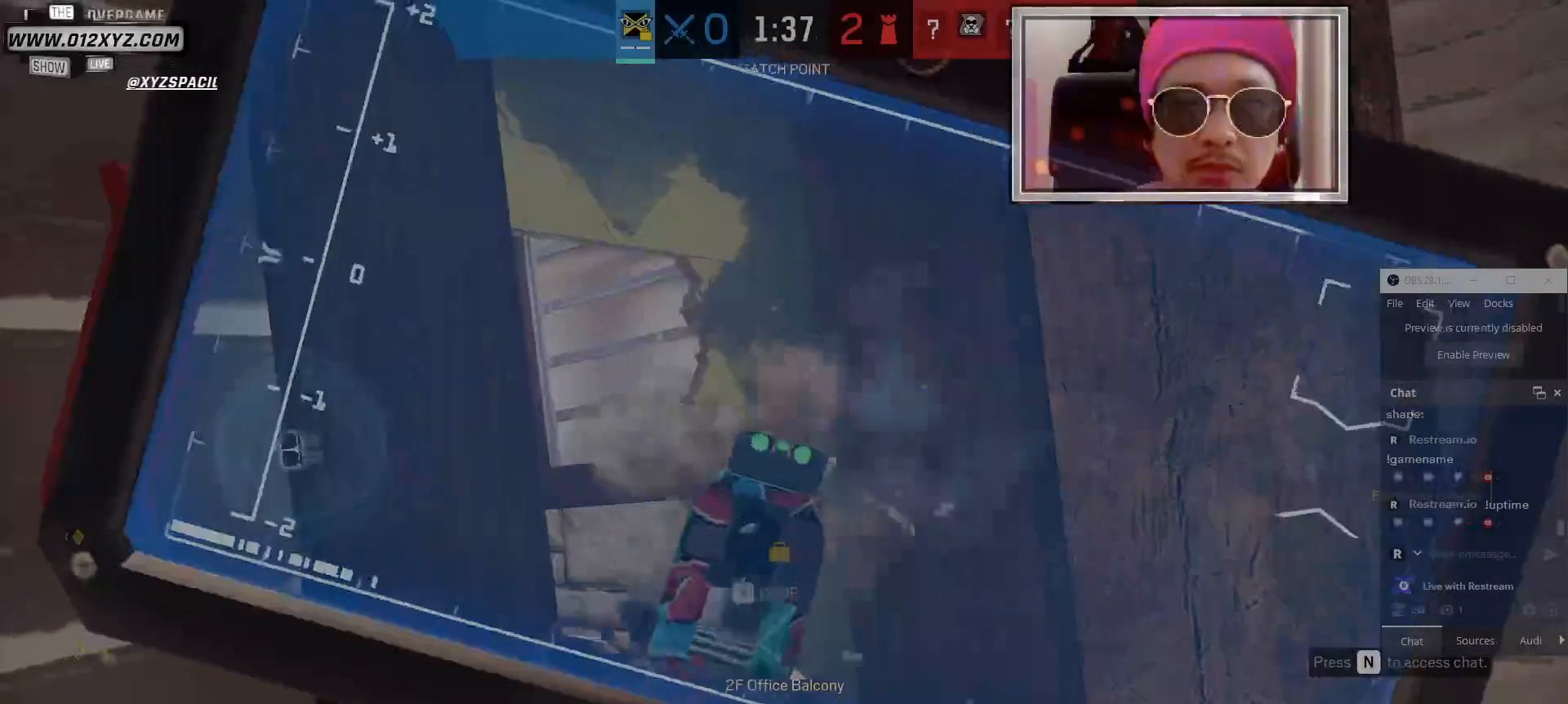
{"keys": [], "mouse": ["left"], "events": [[100, "mouse_left", "up"], [167, "mouse_left", "down"], [333, "mouse_left", "up"], [400, "mouse_left", "down"]]}
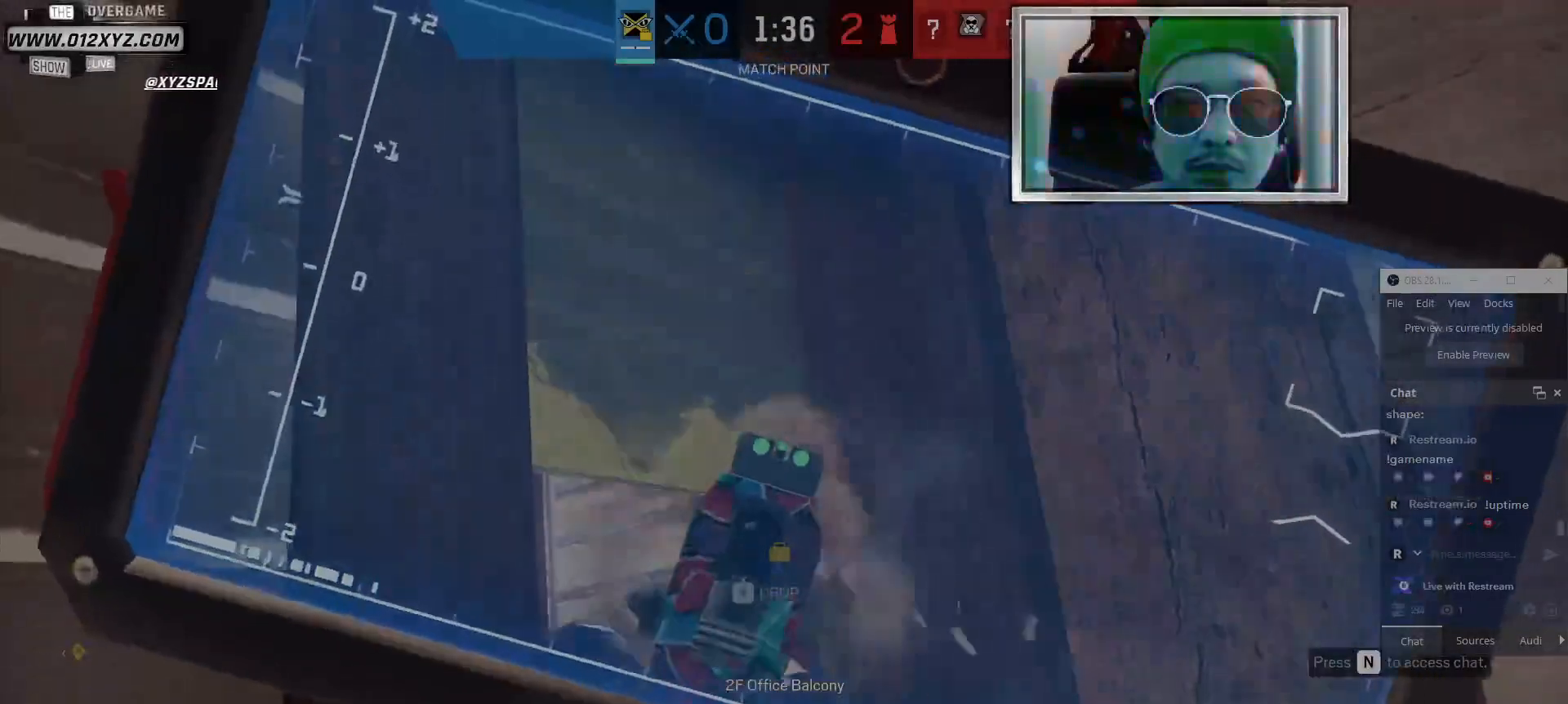
{"keys": [], "mouse": ["left"], "events": [[67, "mouse_left", "up"], [133, "mouse_left", "down"], [300, "mouse_left", "up"], [333, "mouse_left", "down"], [467, "mouse_left", "up"], [500, "mouse_left", "down"]]}
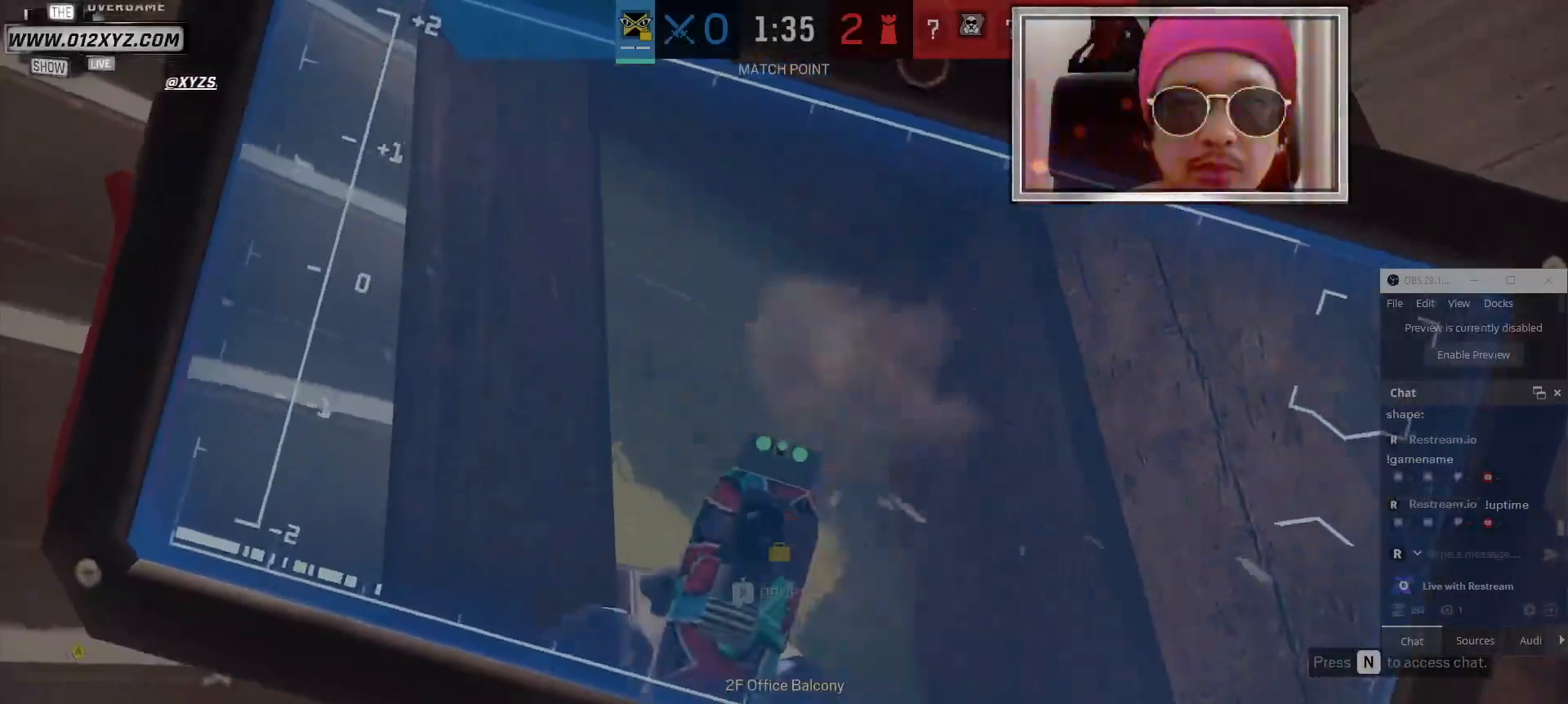
{"keys": [], "mouse": [], "events": [[133, "mouse_left", "up"], [167, "mouse_left", "down"], [300, "mouse_left", "up"], [367, "mouse_left", "down"], [500, "mouse_left", "up"]]}
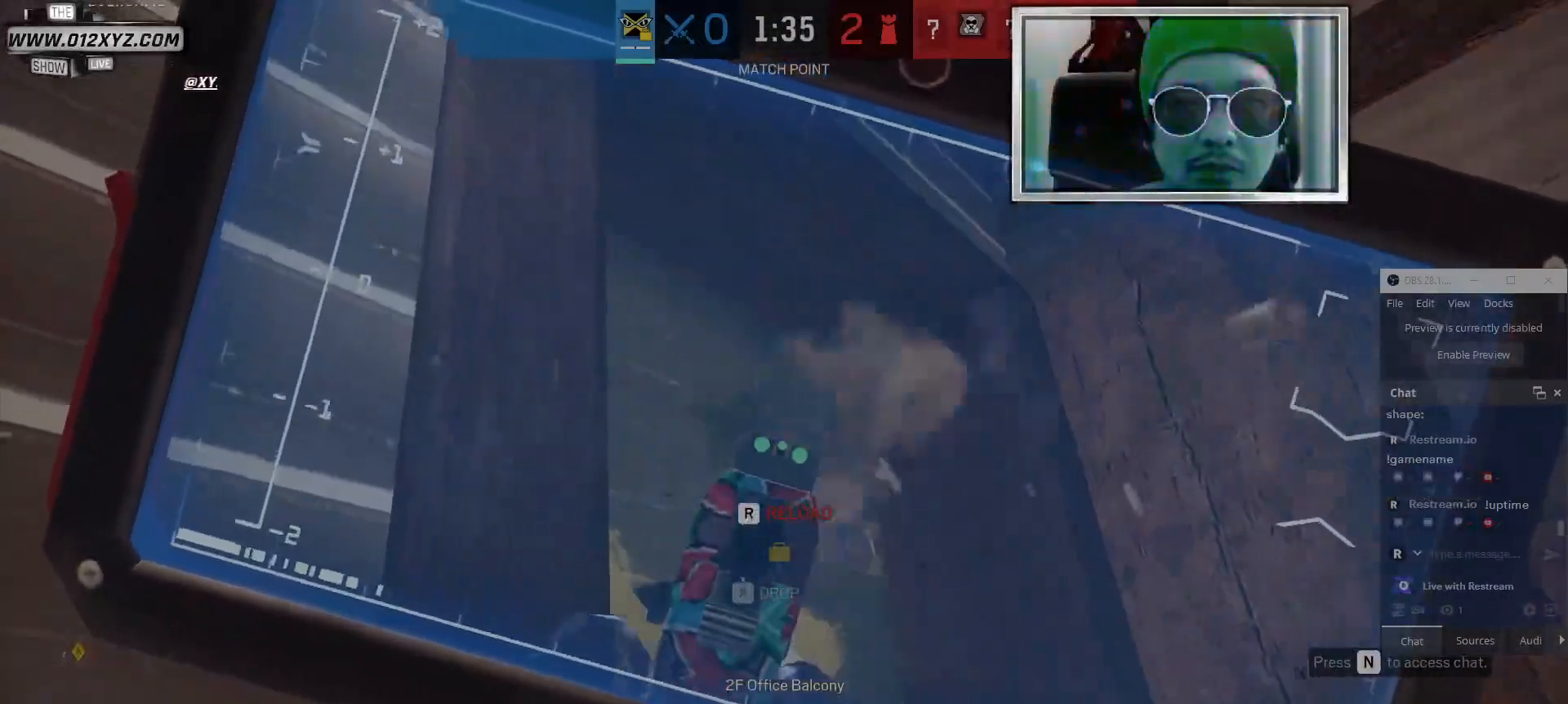
{"keys": [], "mouse": ["left"], "events": [[33, "mouse_left", "down"], [167, "mouse_left", "up"], [200, "mouse_left", "down"], [467, "mouse_left", "up"], [500, "mouse_left", "down"]]}
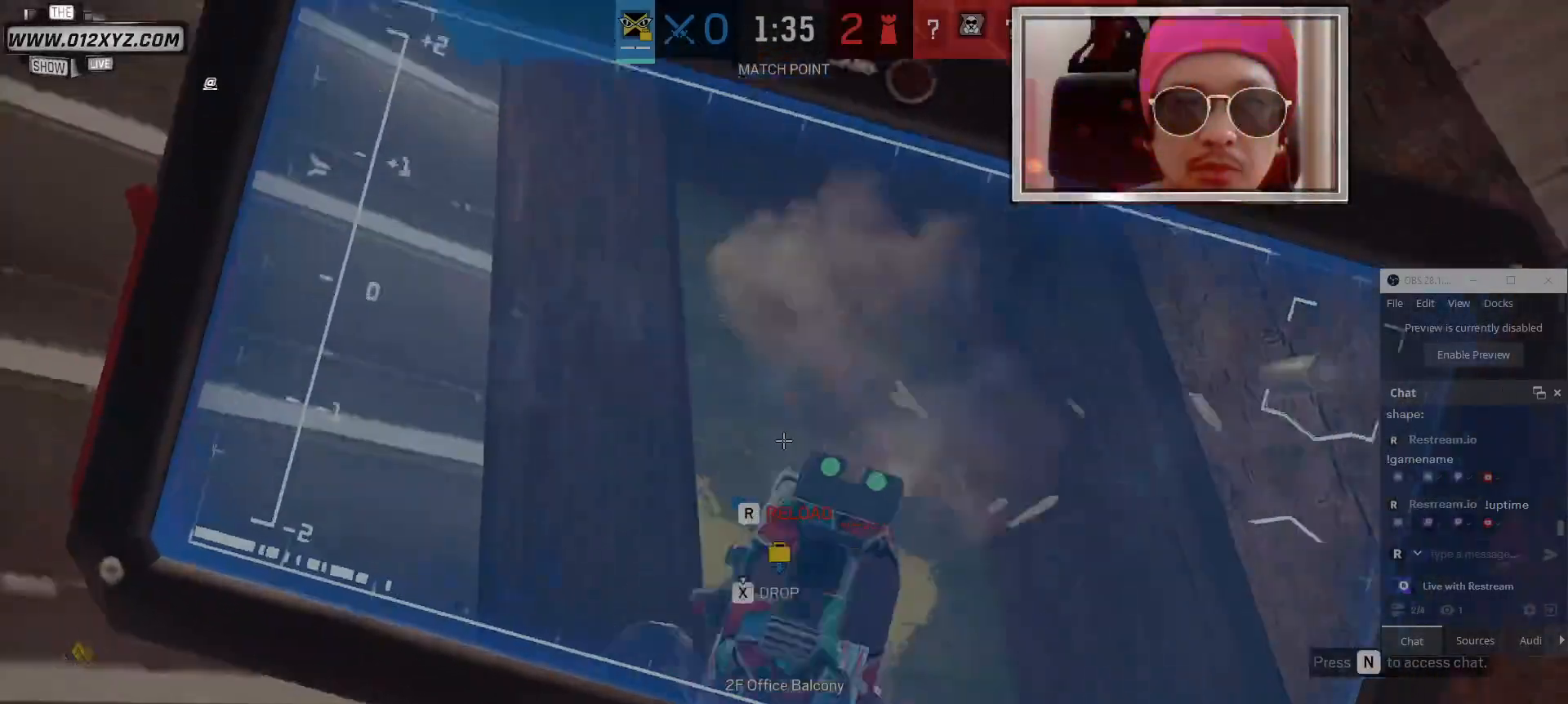
{"keys": ["a"], "mouse": [], "events": [[133, "mouse_left", "up"], [467, "a", "down"]]}
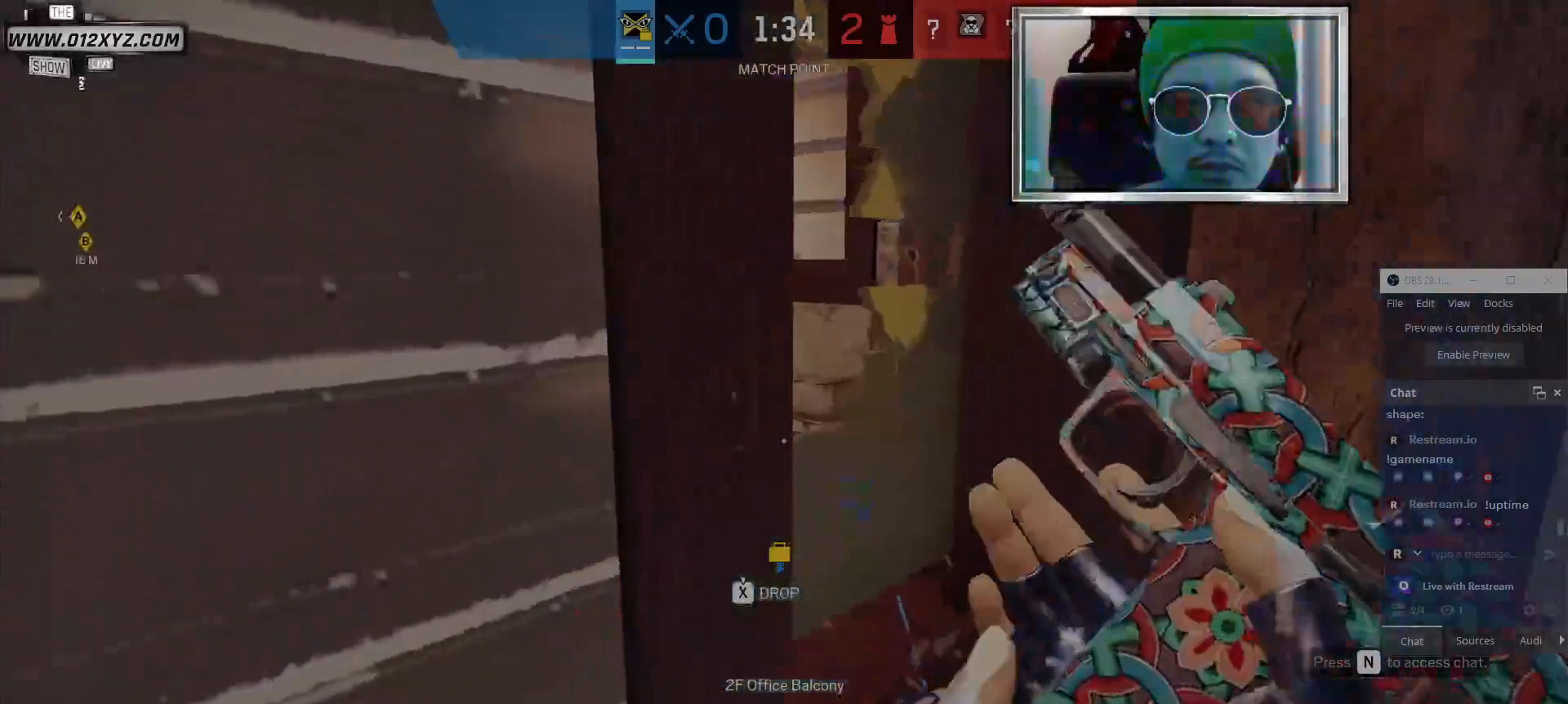
{"keys": [], "mouse": [], "events": [[167, "a", "up"]]}
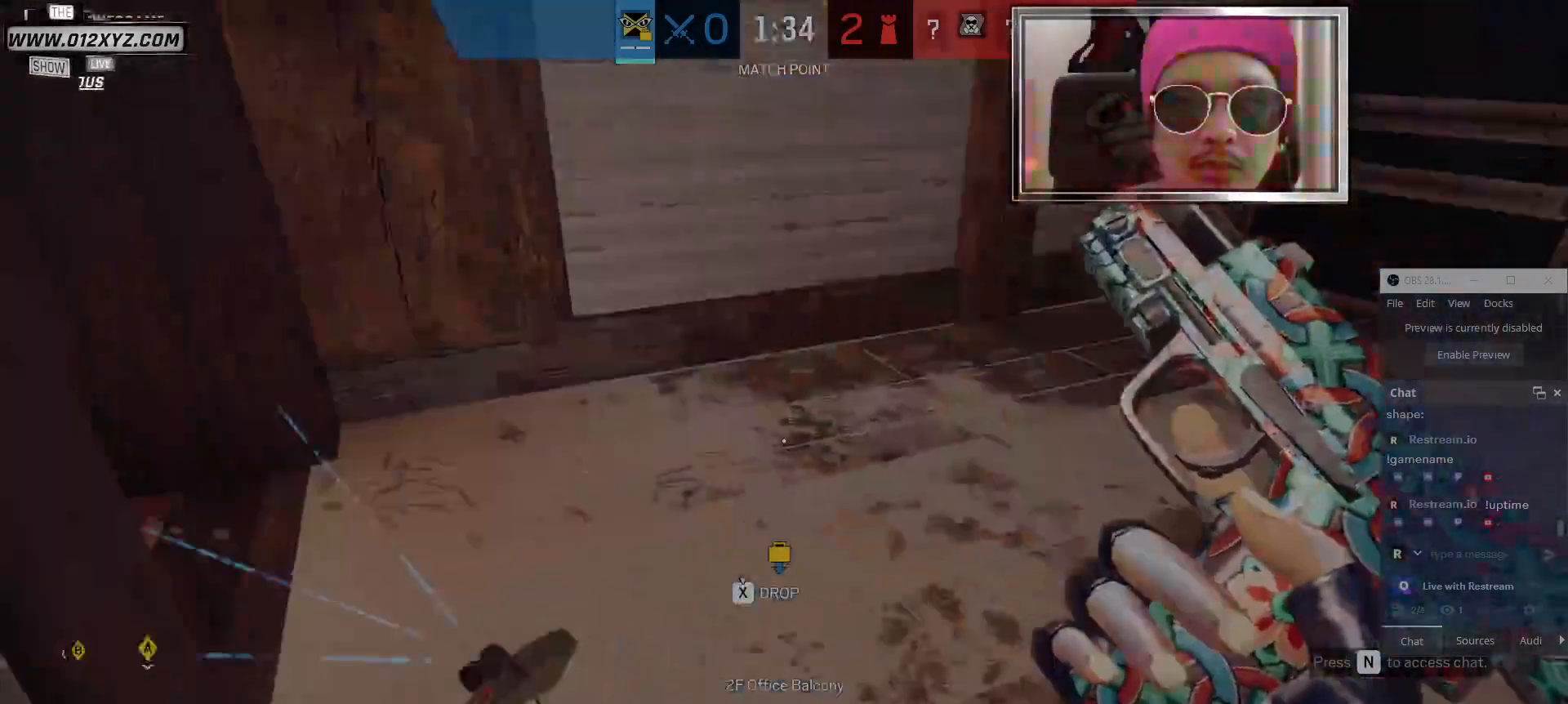
{"keys": [], "mouse": [], "events": []}
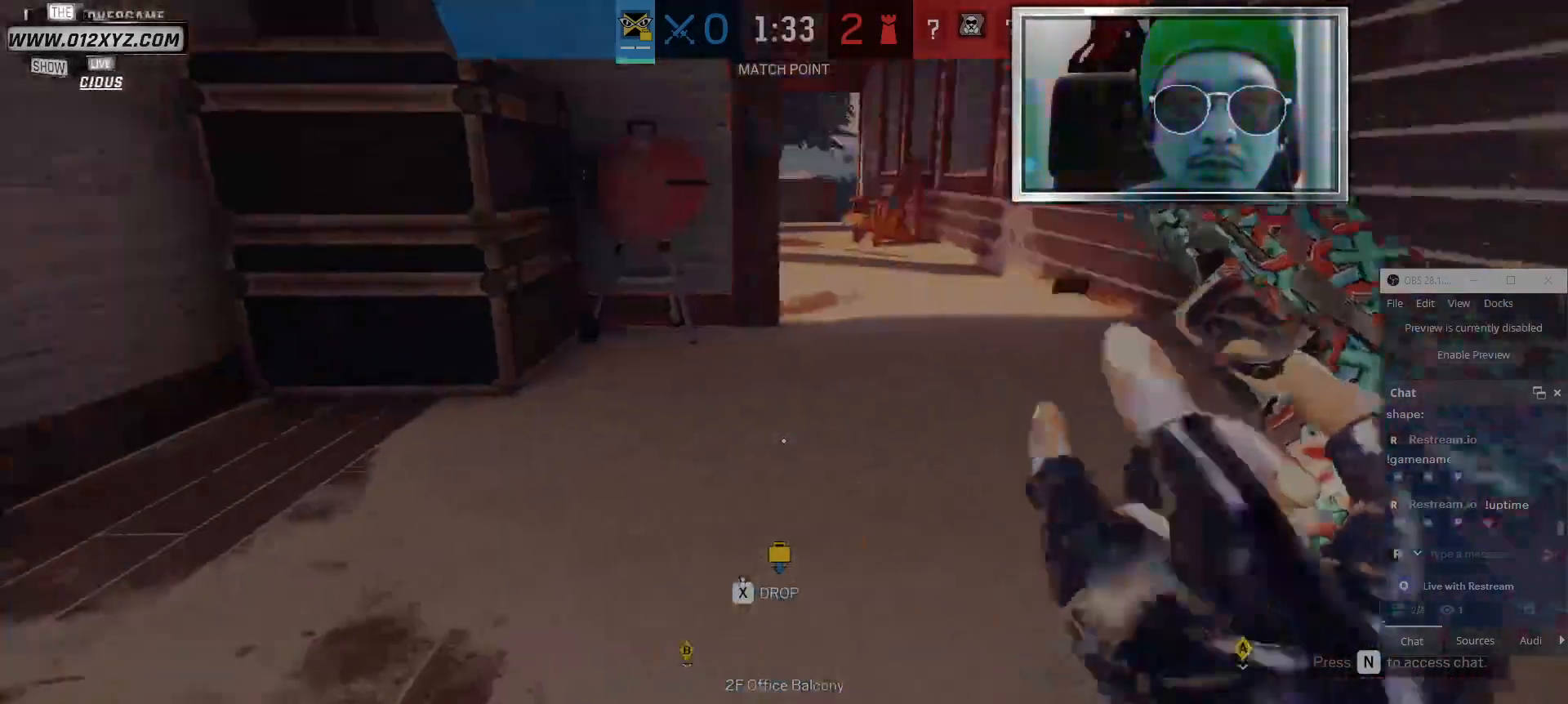
{"keys": [], "mouse": [], "events": []}
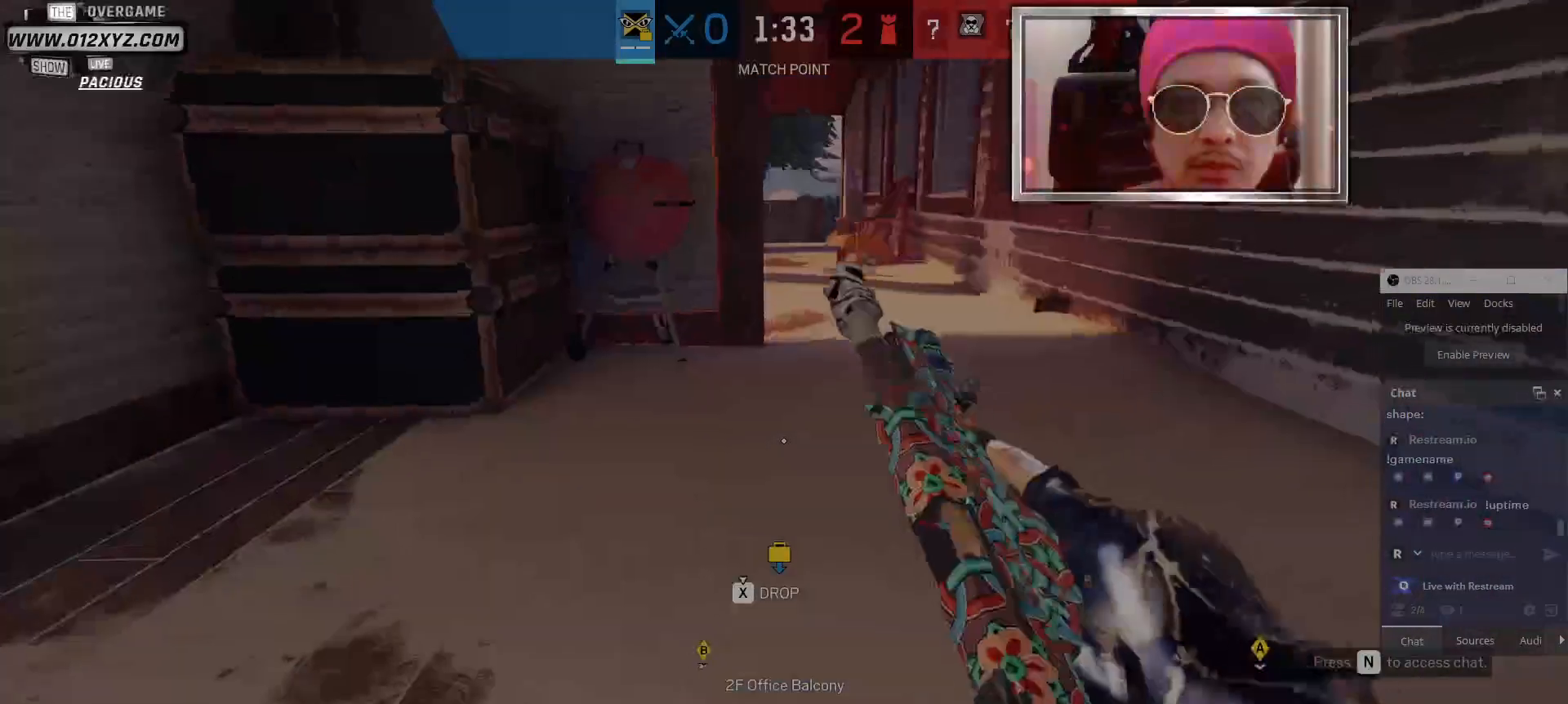
{"keys": ["w"], "mouse": ["right"], "events": [[133, "d", "down"], [300, "w", "down"], [400, "d", "up"], [400, "mouse_right", "down"]]}
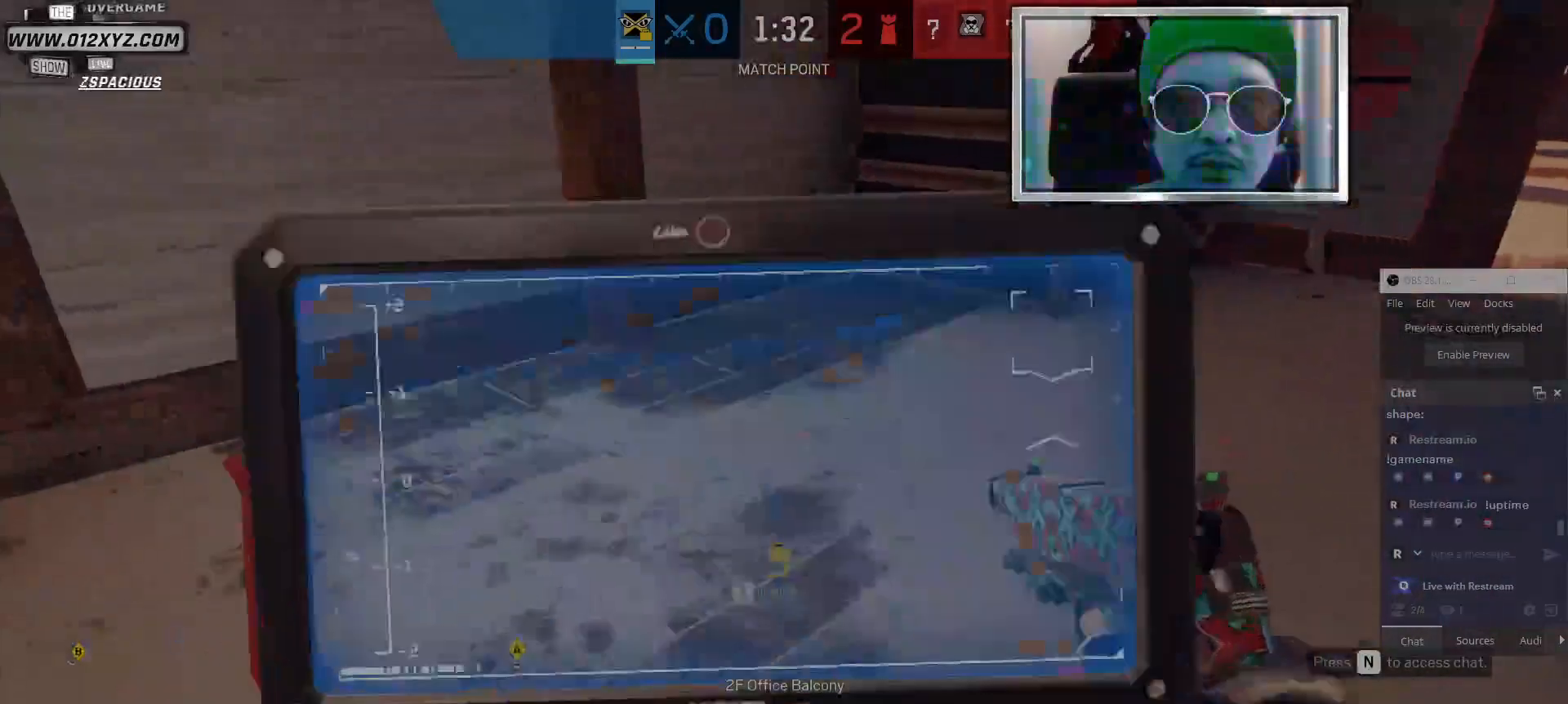
{"keys": ["d"], "mouse": [], "events": [[33, "mouse_right", "up"], [67, "e", "down"], [67, "w", "up"], [200, "e", "up"], [400, "d", "down"]]}
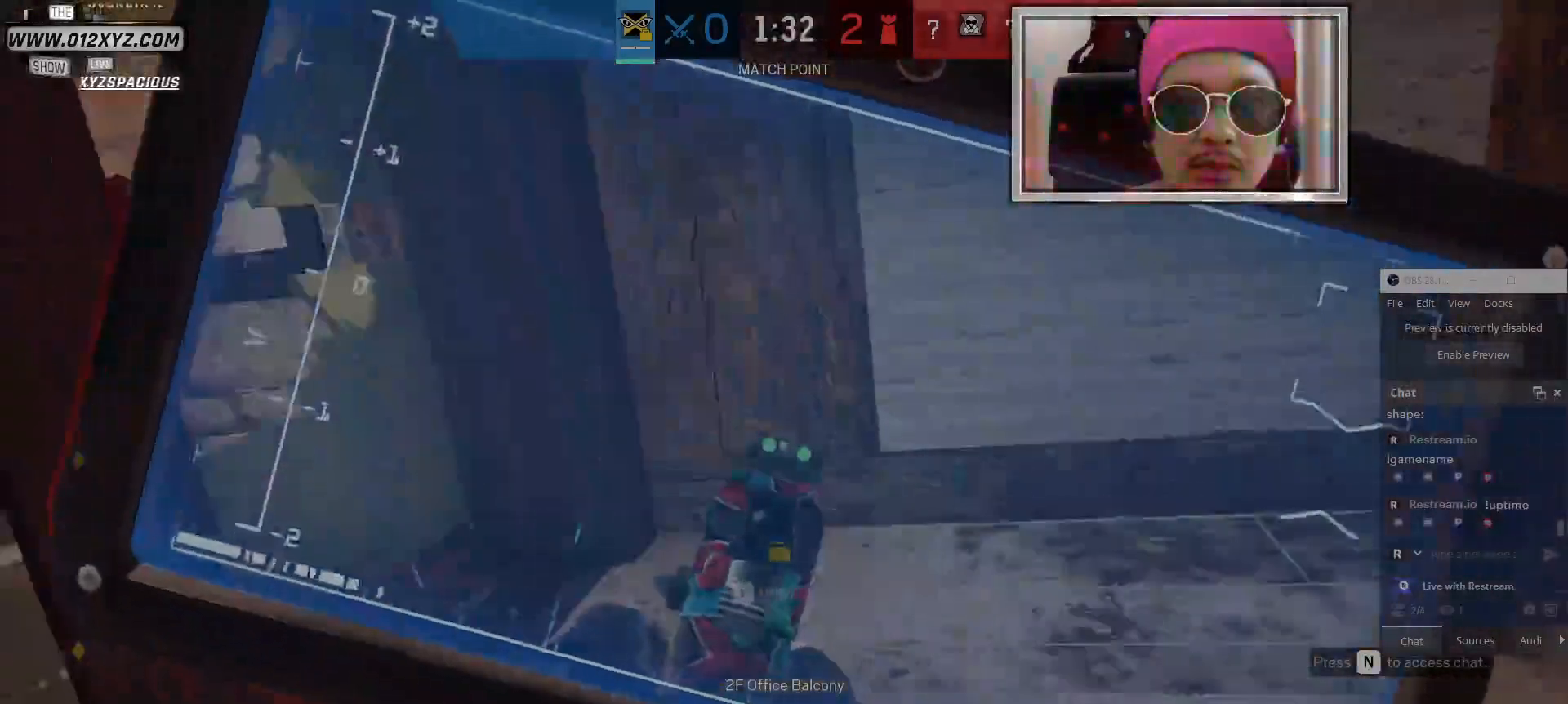
{"keys": [], "mouse": ["left"], "events": [[133, "w", "down"], [233, "mouse_left", "down"], [267, "d", "up"], [267, "w", "up"], [400, "mouse_left", "up"], [467, "mouse_left", "down"]]}
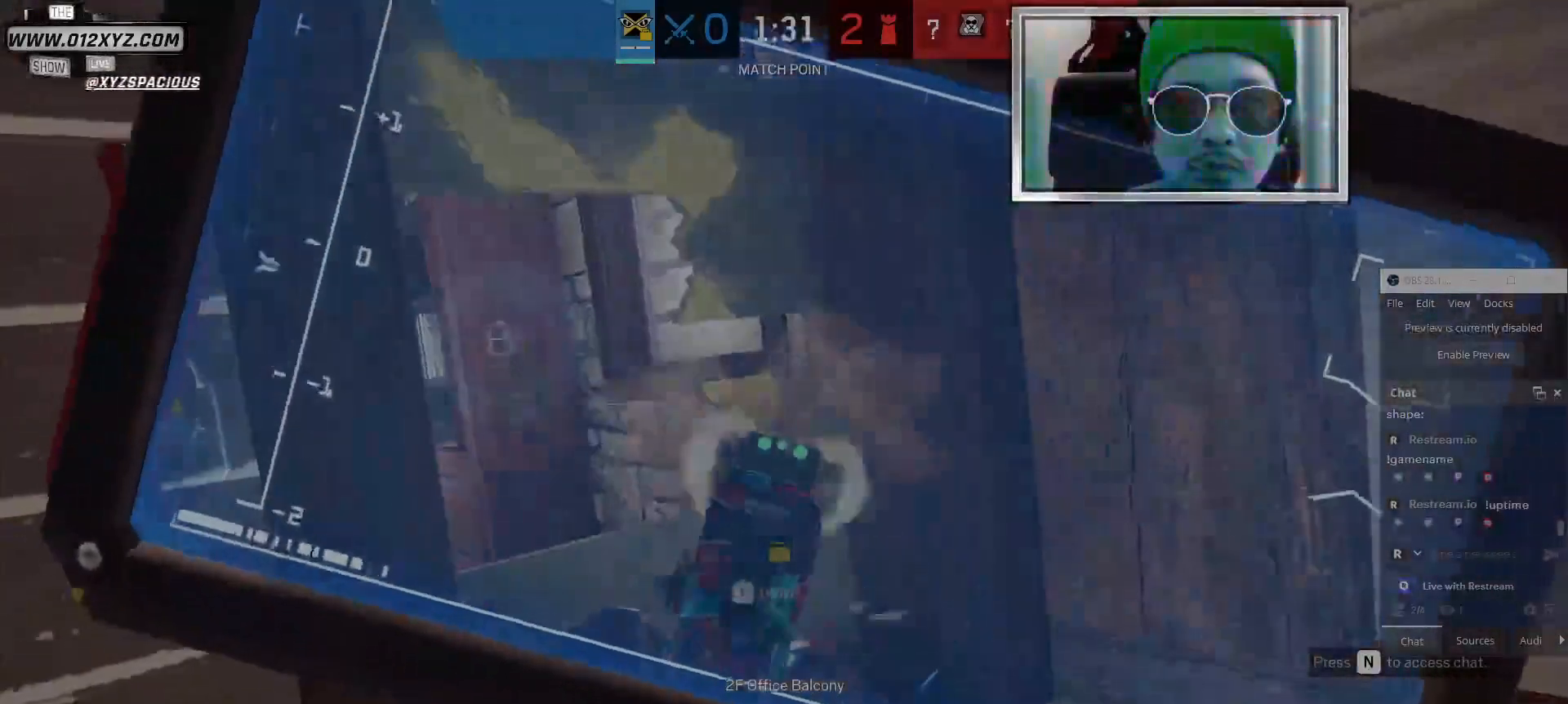
{"keys": [], "mouse": ["left"], "events": [[100, "mouse_left", "up"], [133, "mouse_left", "down"], [300, "mouse_left", "up"], [333, "mouse_left", "down"], [467, "mouse_left", "up"], [500, "mouse_left", "down"]]}
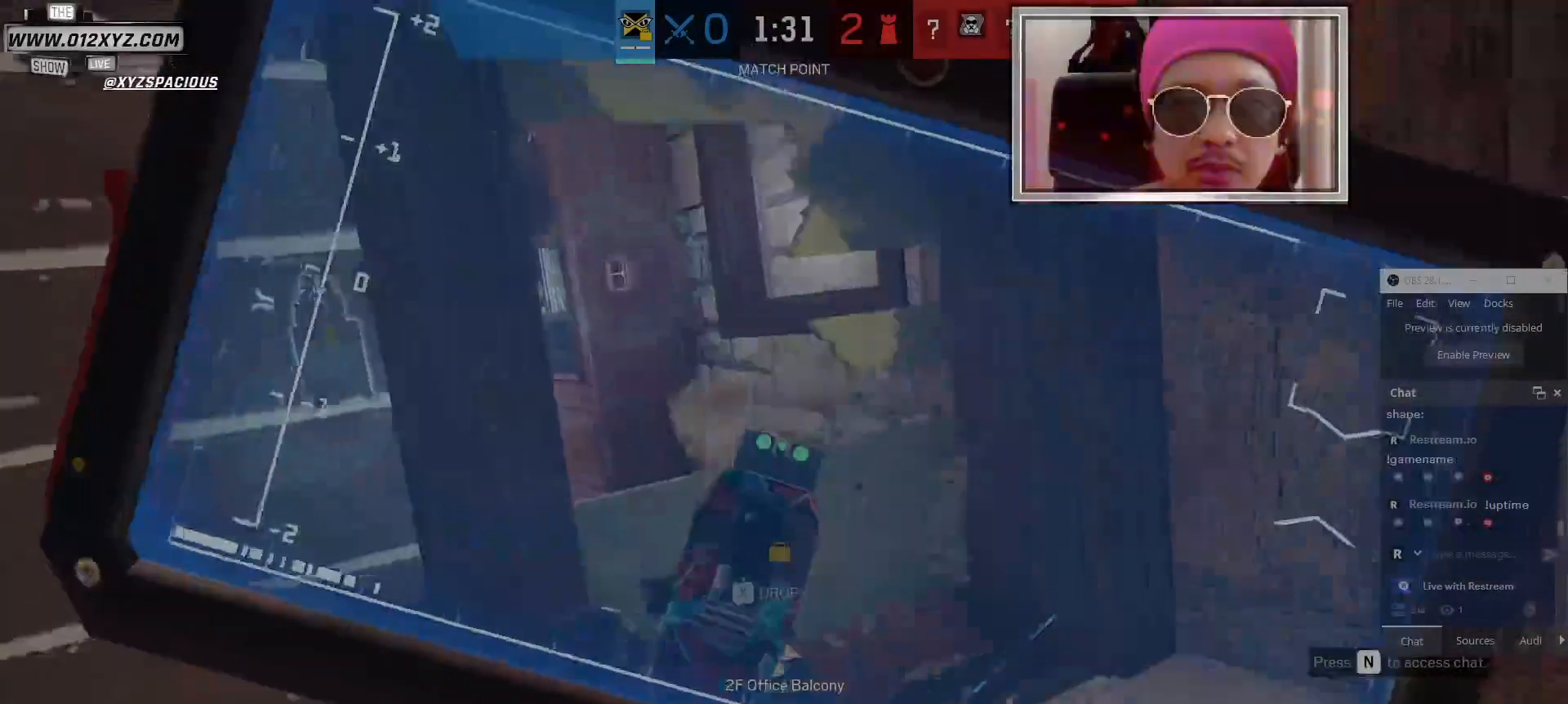
{"keys": [], "mouse": ["left"], "events": [[133, "mouse_left", "up"], [233, "mouse_left", "down"], [333, "mouse_left", "up"], [400, "mouse_left", "down"]]}
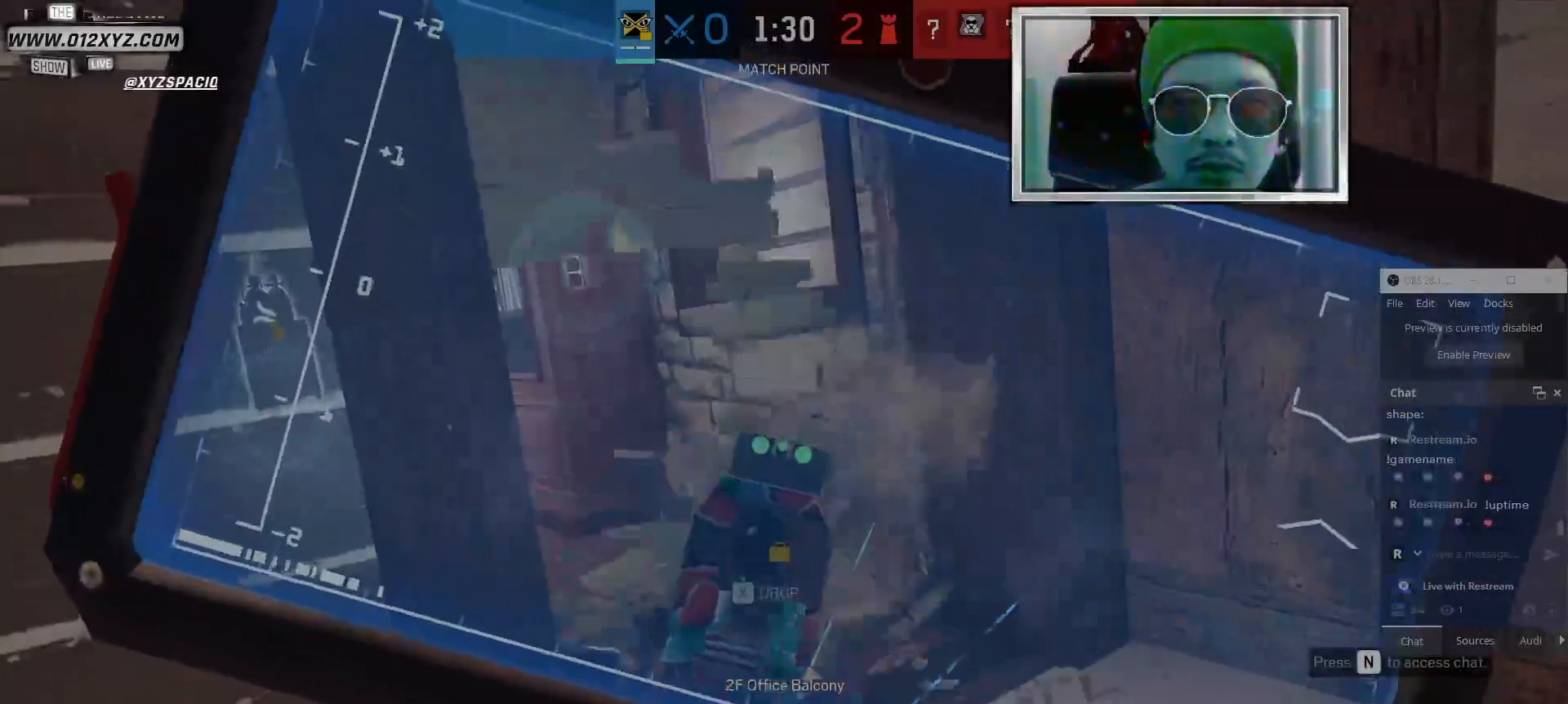
{"keys": [], "mouse": [], "events": [[33, "mouse_left", "up"]]}
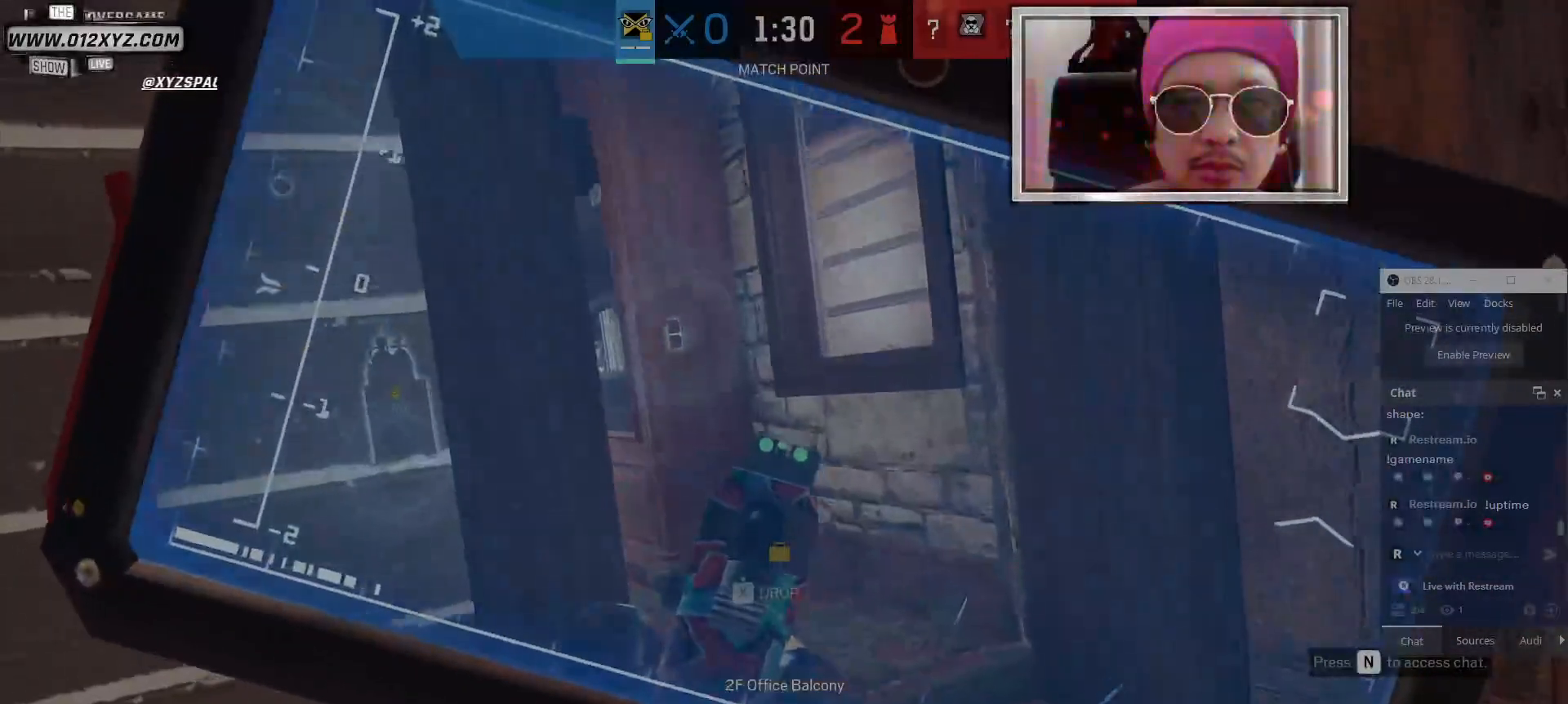
{"keys": [], "mouse": [], "events": [[400, "q", "down"], [500, "q", "up"]]}
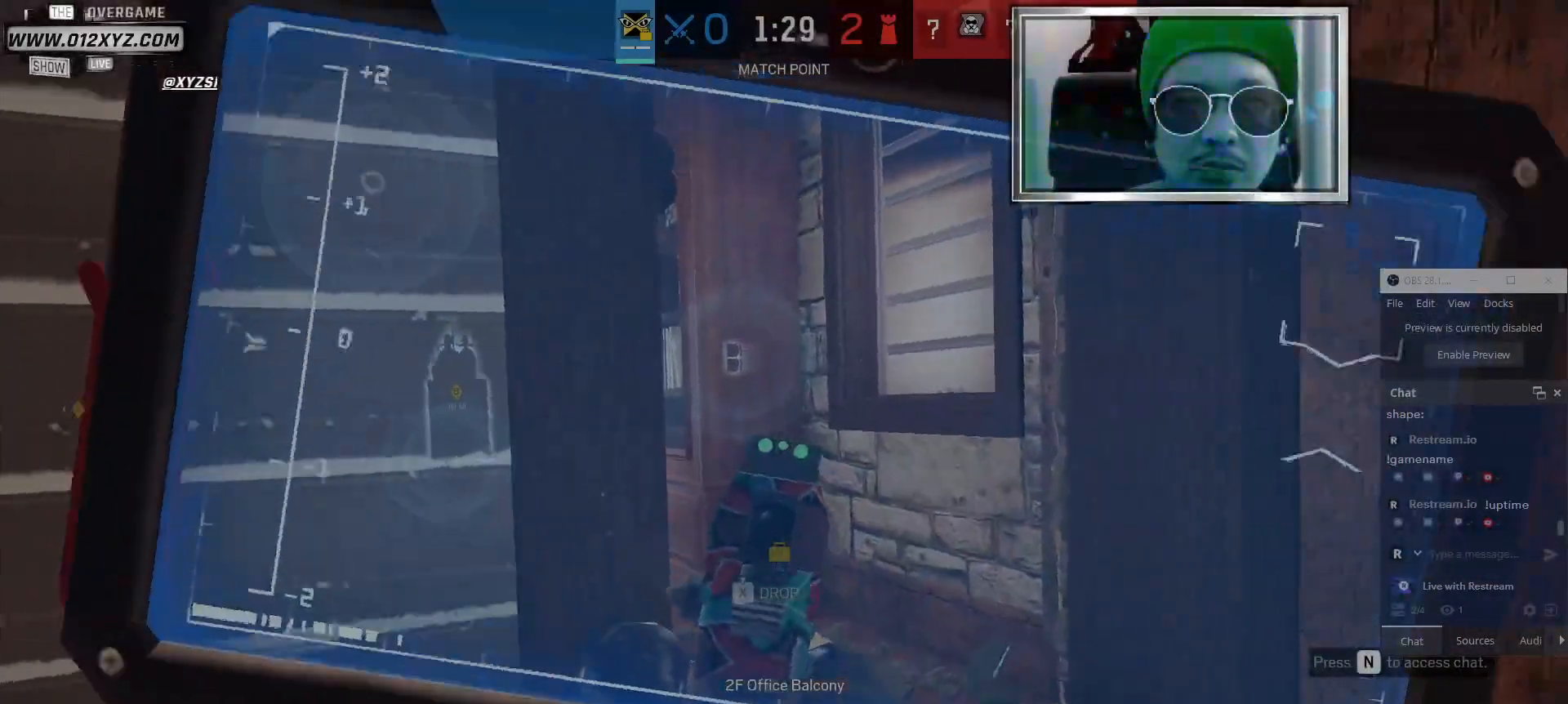
{"keys": [], "mouse": [], "events": [[267, "d", "down"], [400, "d", "up"]]}
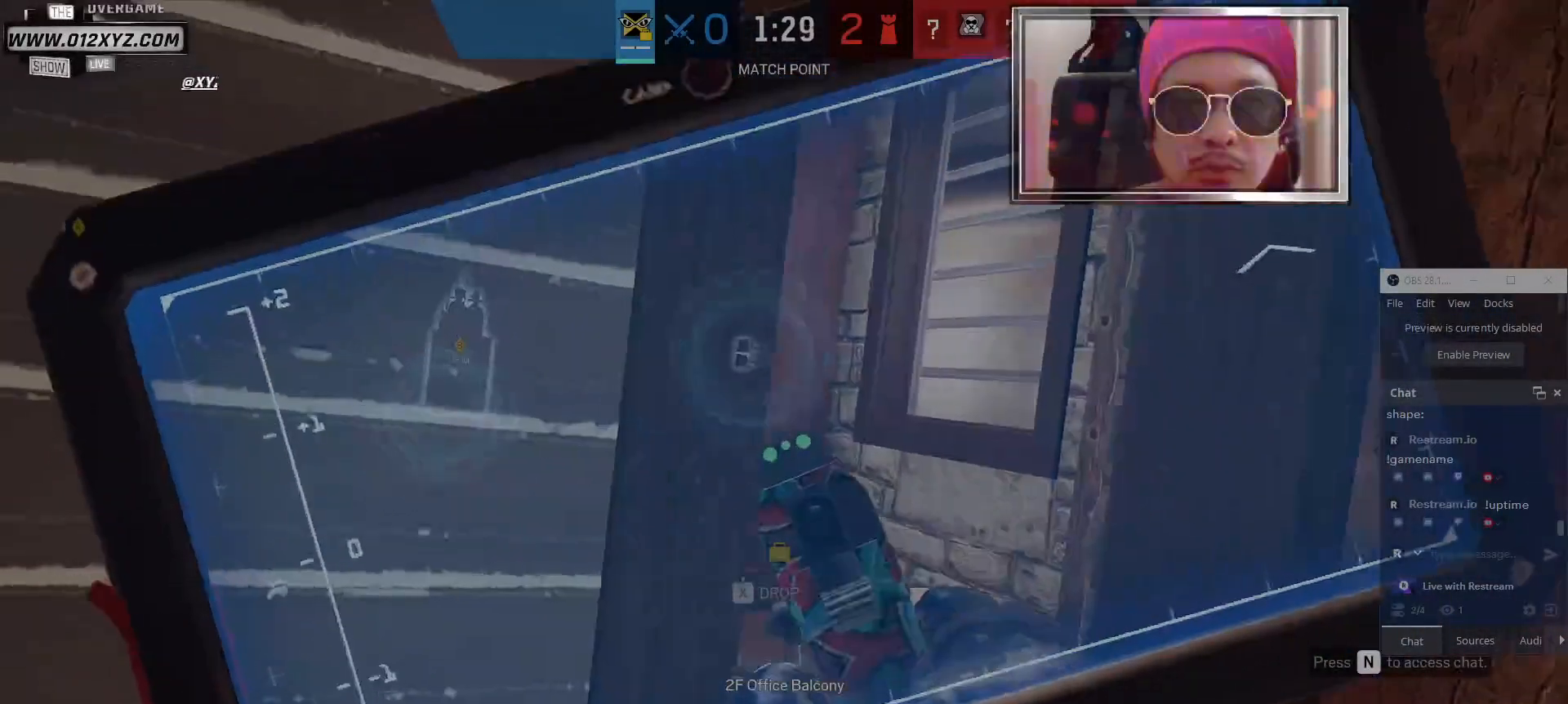
{"keys": ["a"], "mouse": [], "events": [[100, "1", "down"], [200, "1", "up"], [500, "a", "down"]]}
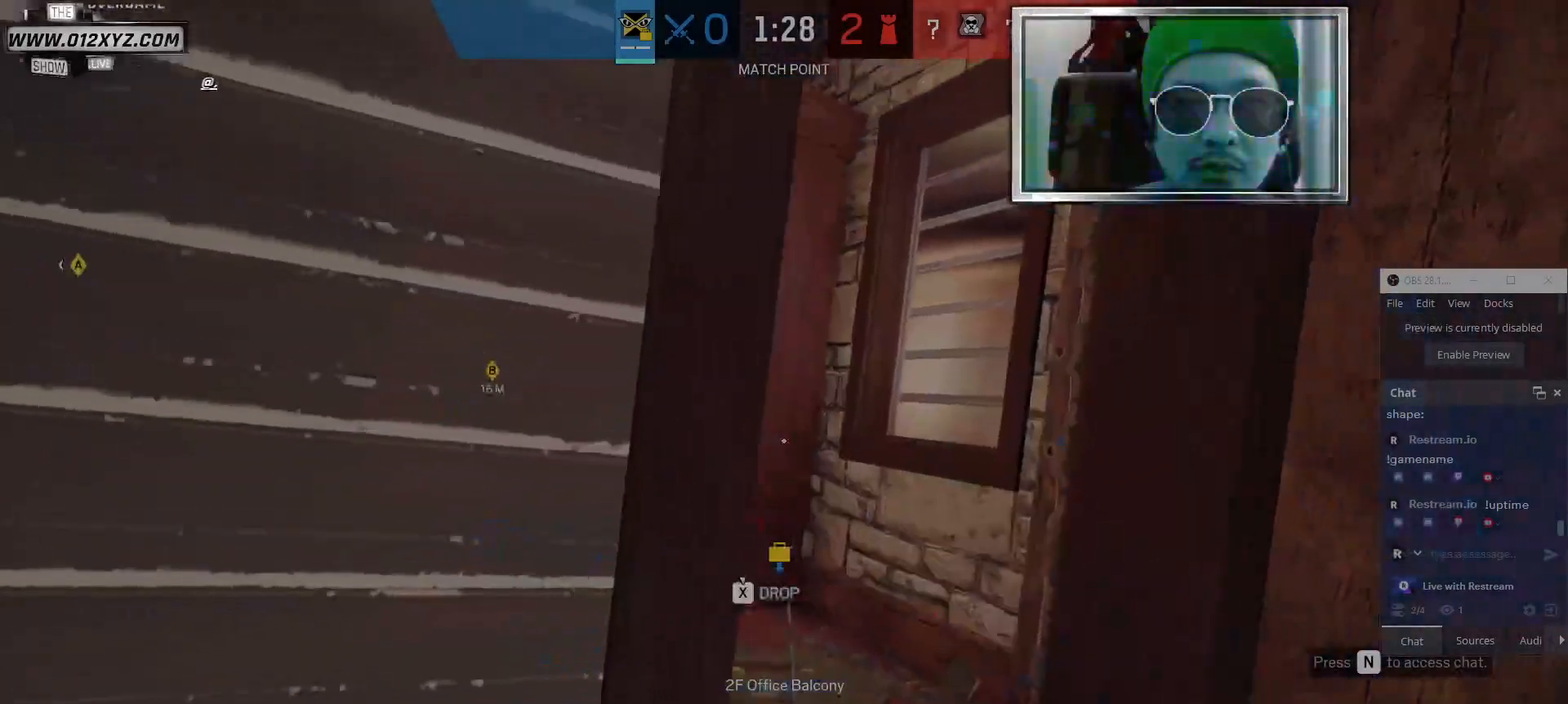
{"keys": [], "mouse": [], "events": [[167, "w", "down"], [200, "a", "up"], [333, "e", "down"], [333, "w", "up"], [467, "e", "up"]]}
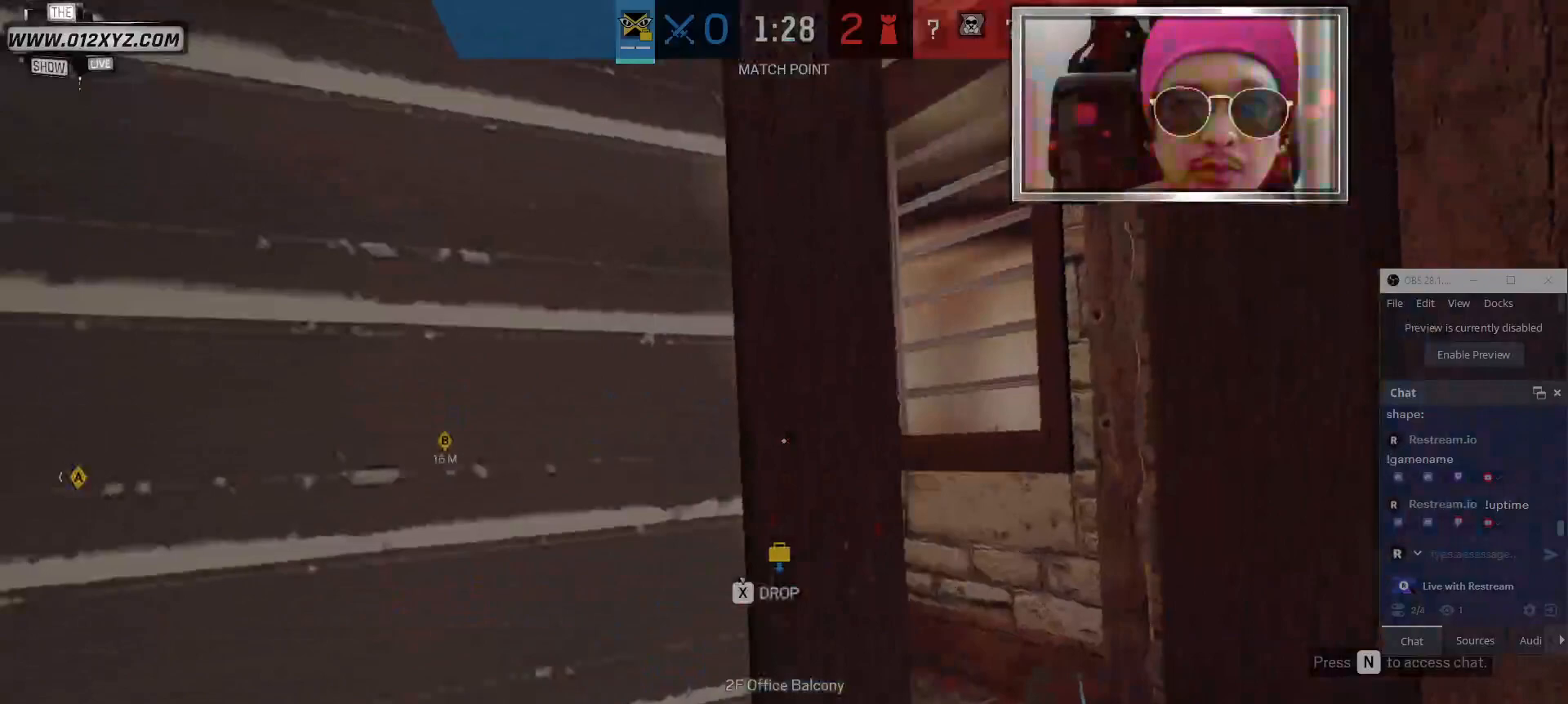
{"keys": ["d"], "mouse": ["right"], "events": [[467, "d", "down"], [500, "mouse_right", "down"]]}
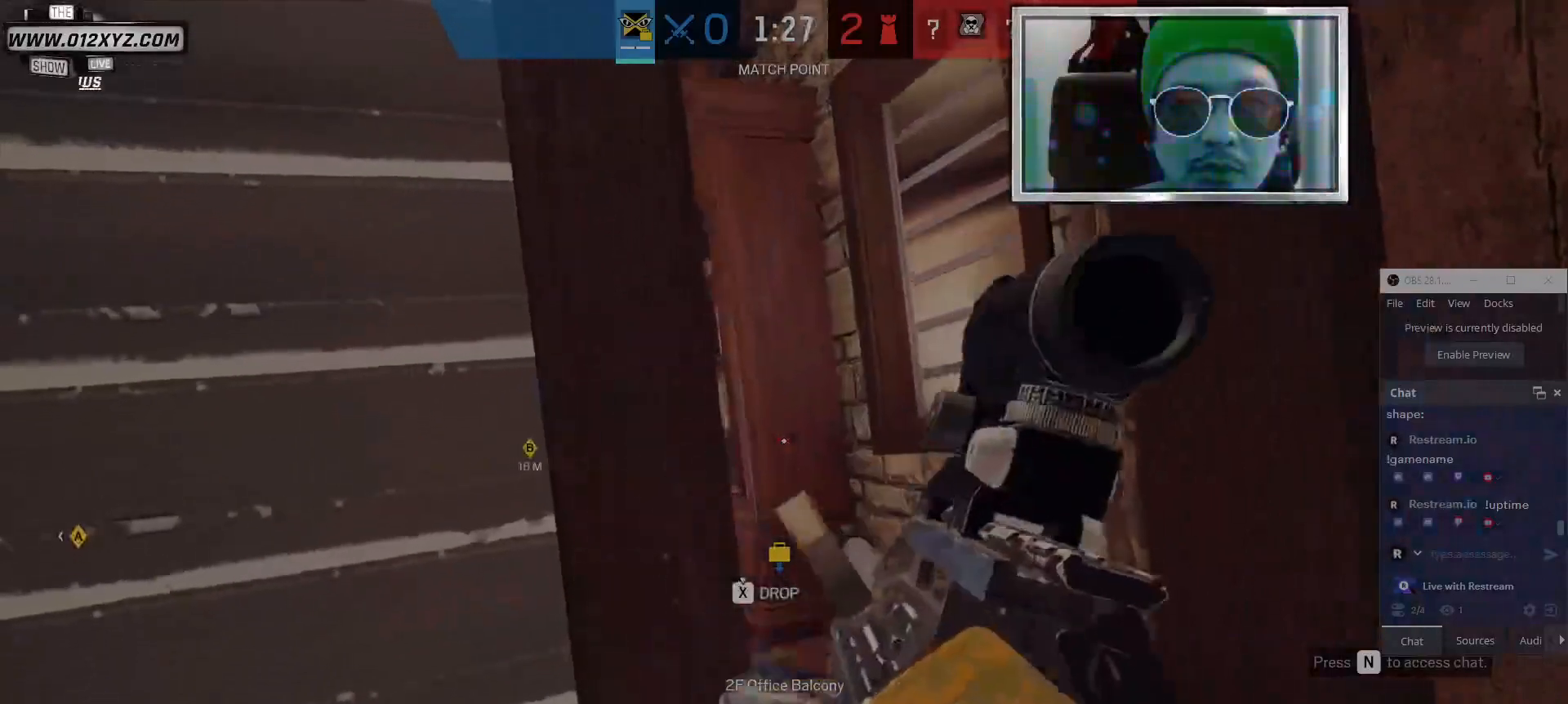
{"keys": [], "mouse": [], "events": [[100, "d", "up"], [100, "mouse_right", "up"], [367, "d", "down"], [467, "d", "up"]]}
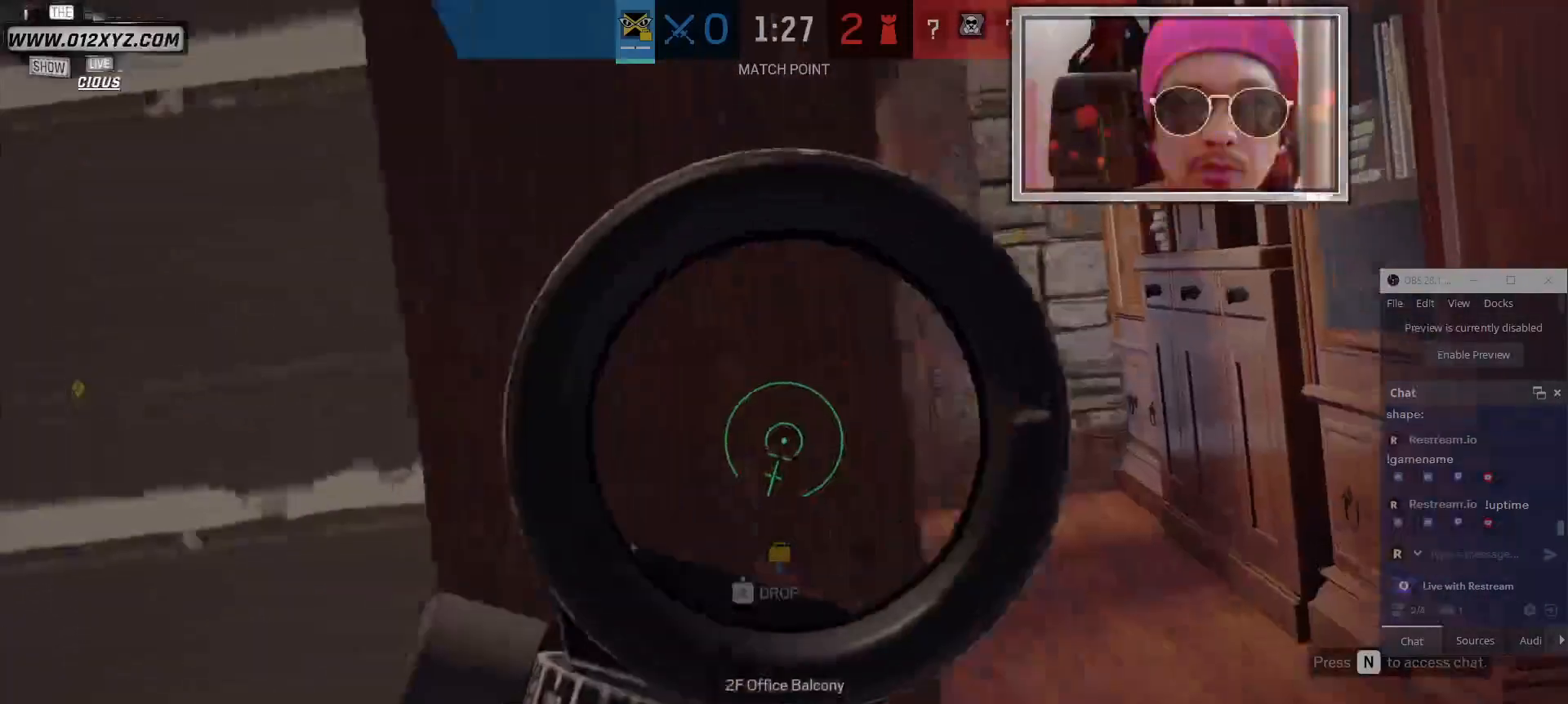
{"keys": [], "mouse": [], "events": []}
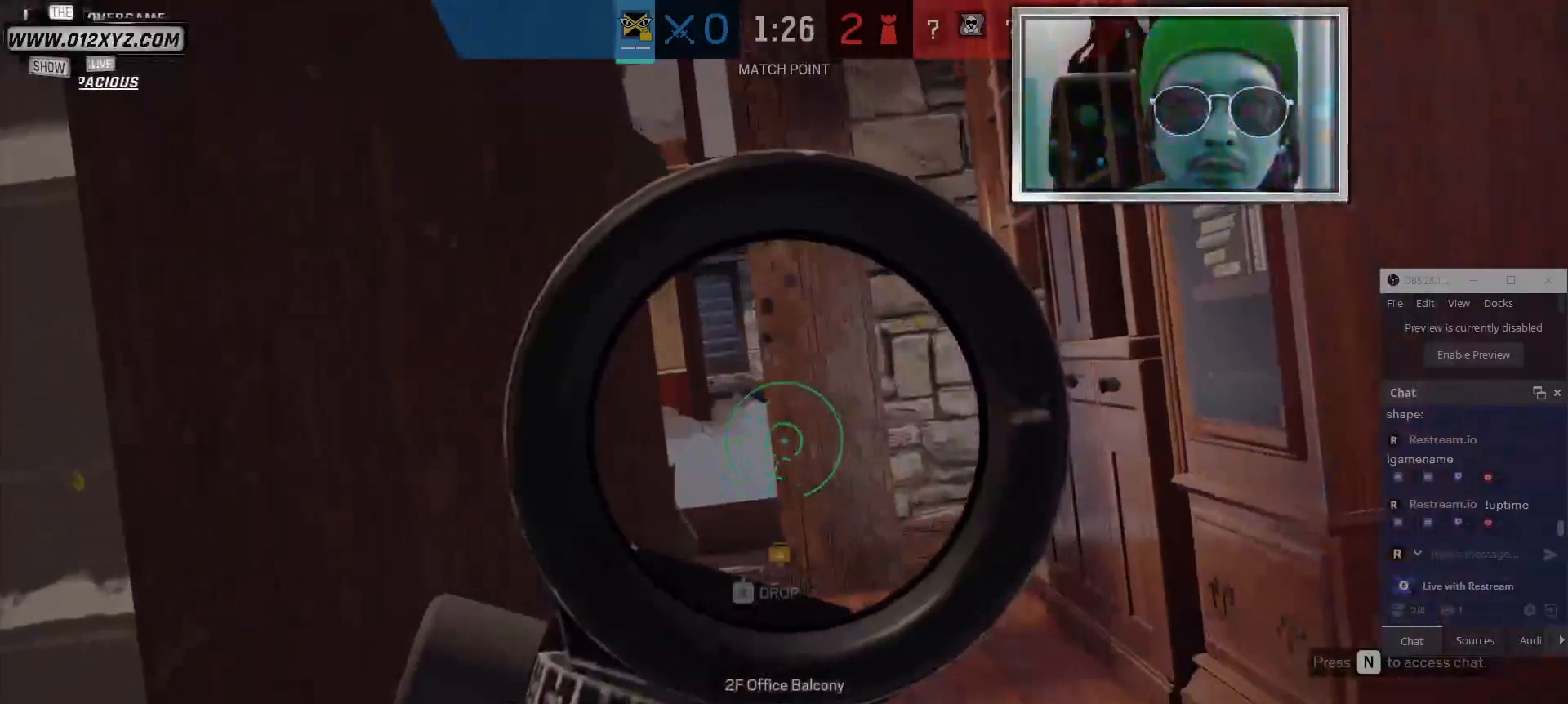
{"keys": [], "mouse": [], "events": []}
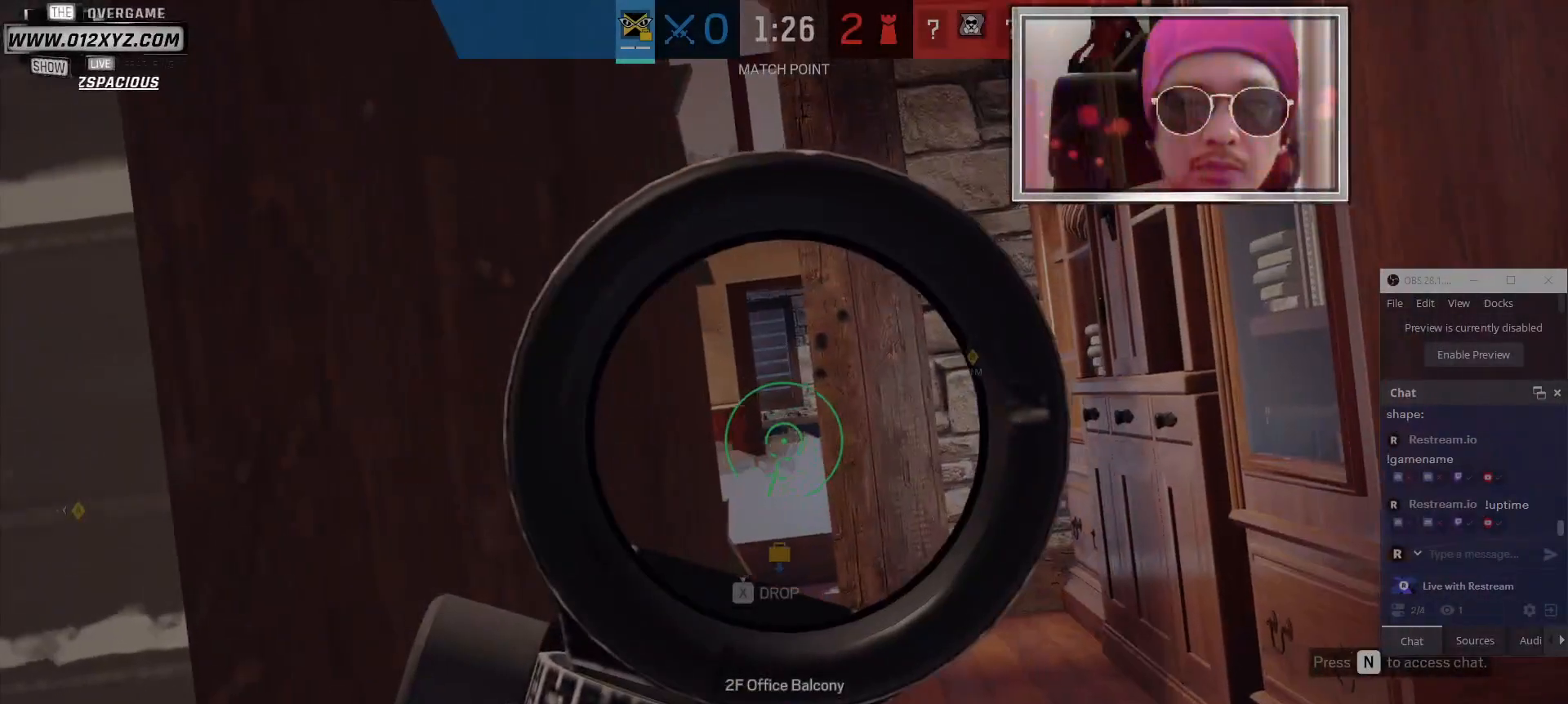
{"keys": [], "mouse": [], "events": []}
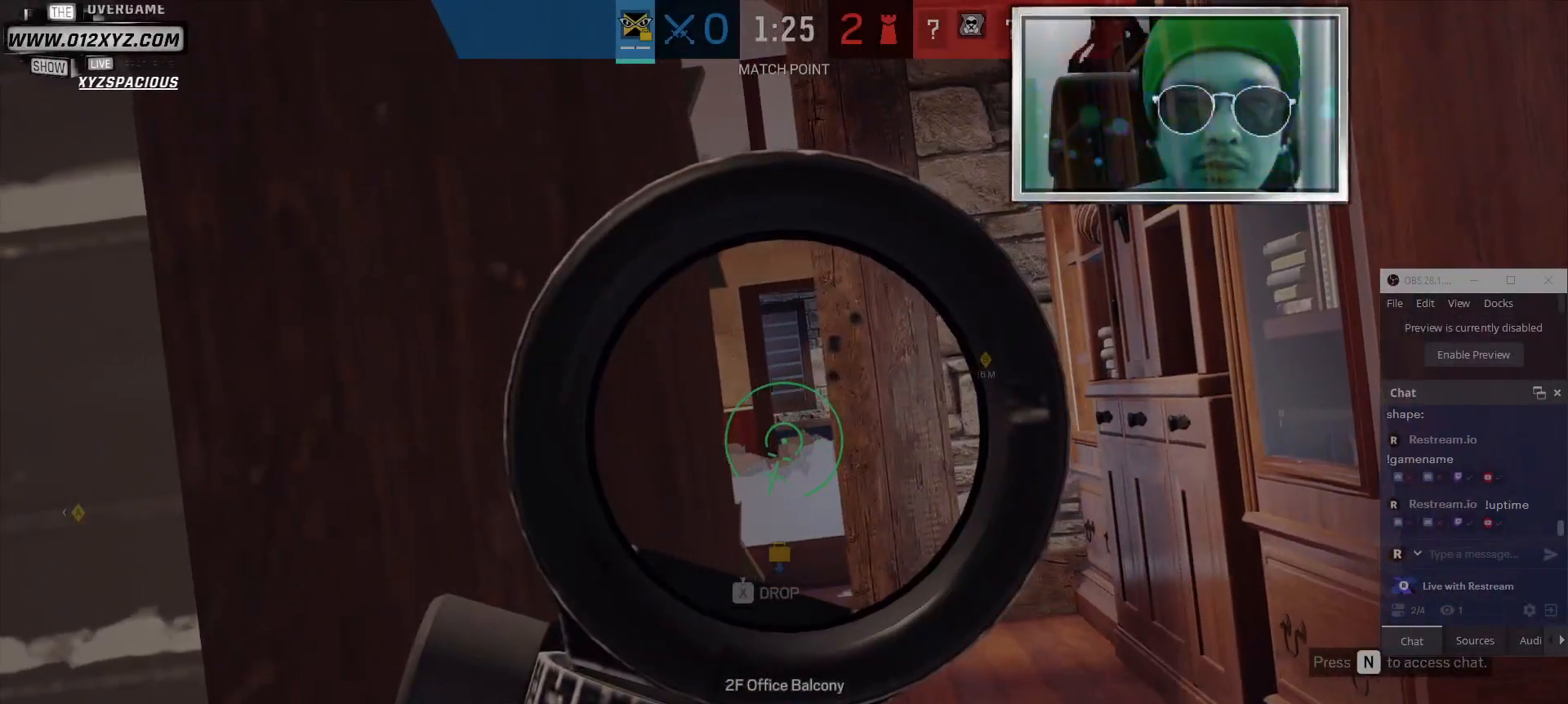
{"keys": [], "mouse": [], "events": [[100, "d", "down"], [200, "d", "up"]]}